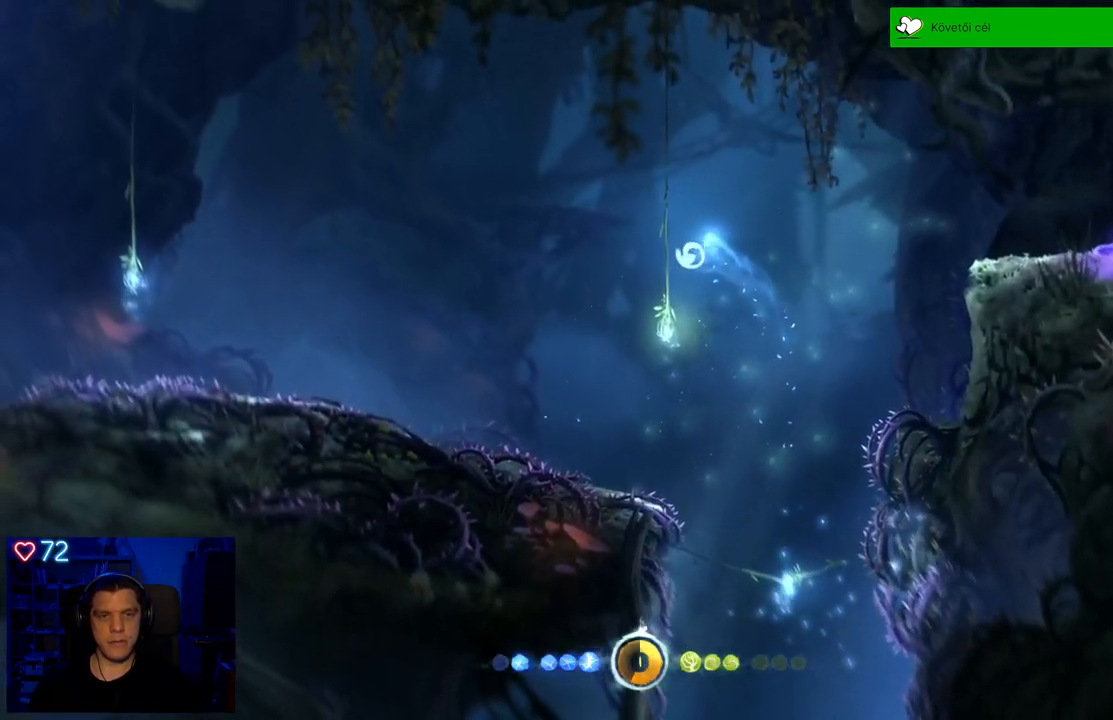
Gameplay with a controller (Xbox layout); each line is a JSON object with the inputs held at the frame after it. "events" lists button and stick changes between this image and that frame as [ms after this image, input, new state], when the widget could be followed in between. Not read: L3.
{"buttons": ["Y"], "left_stick": "up-right", "right_stick": "center", "events": [[33, "left_stick", "up-right"], [117, "Y", "down"]]}
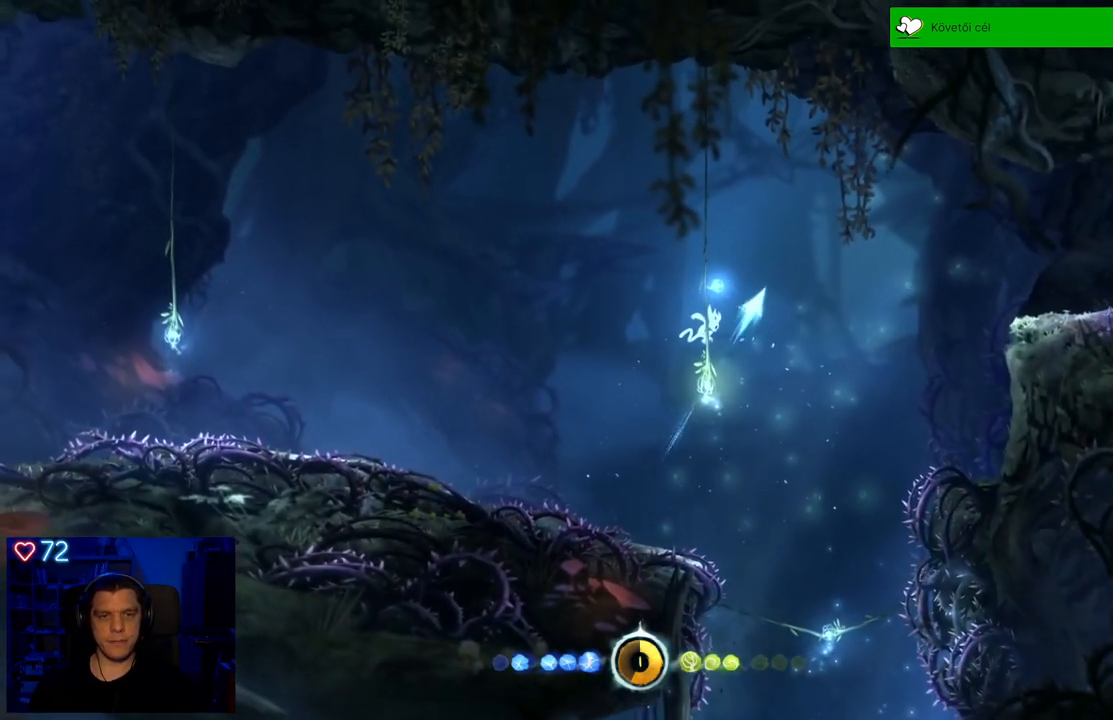
{"buttons": [], "left_stick": "up-right", "right_stick": "center", "events": [[383, "Y", "up"]]}
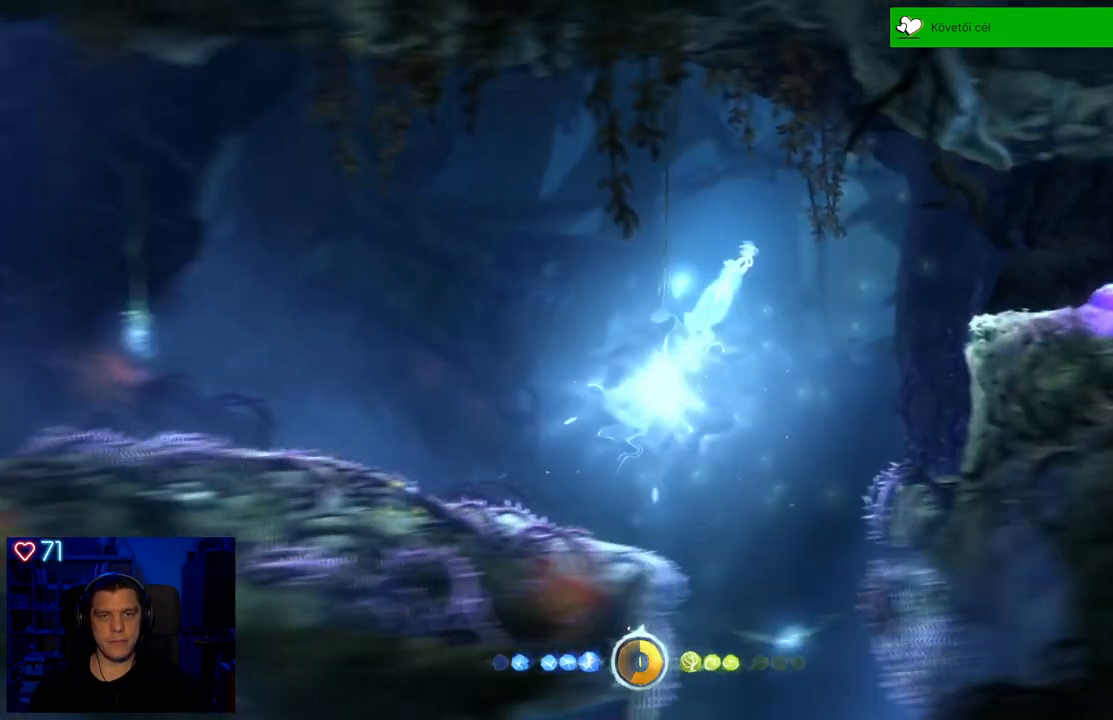
{"buttons": [], "left_stick": "center", "right_stick": "center", "events": [[150, "left_stick", "center"]]}
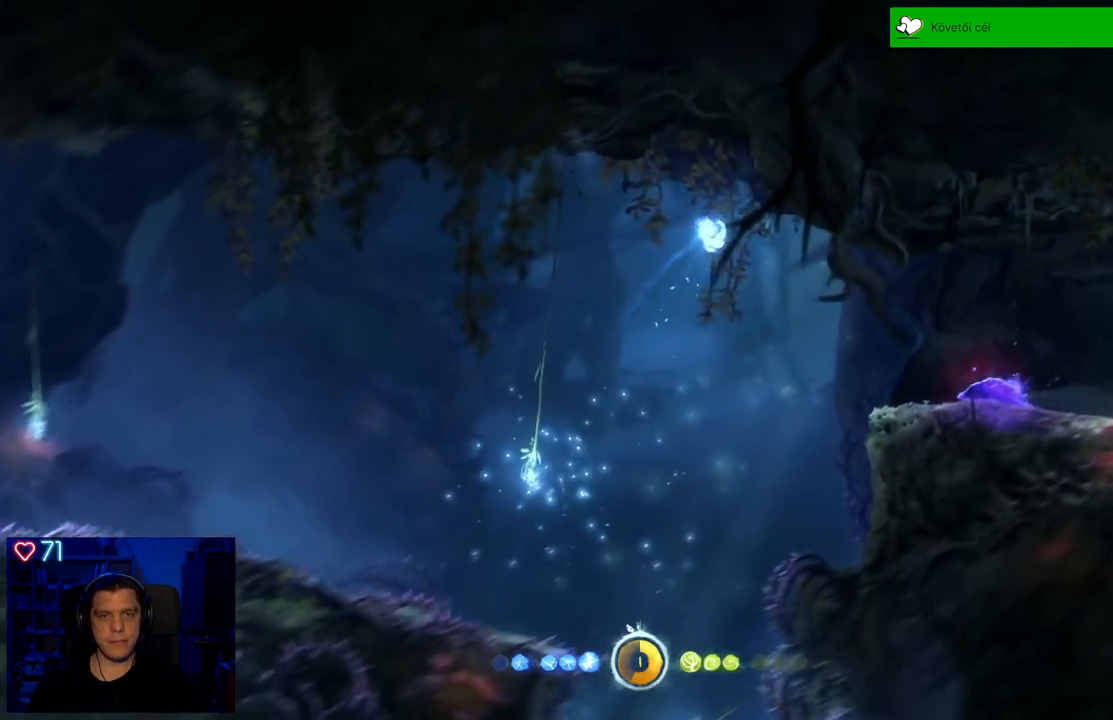
{"buttons": [], "left_stick": "right", "right_stick": "center", "events": [[183, "left_stick", "right"]]}
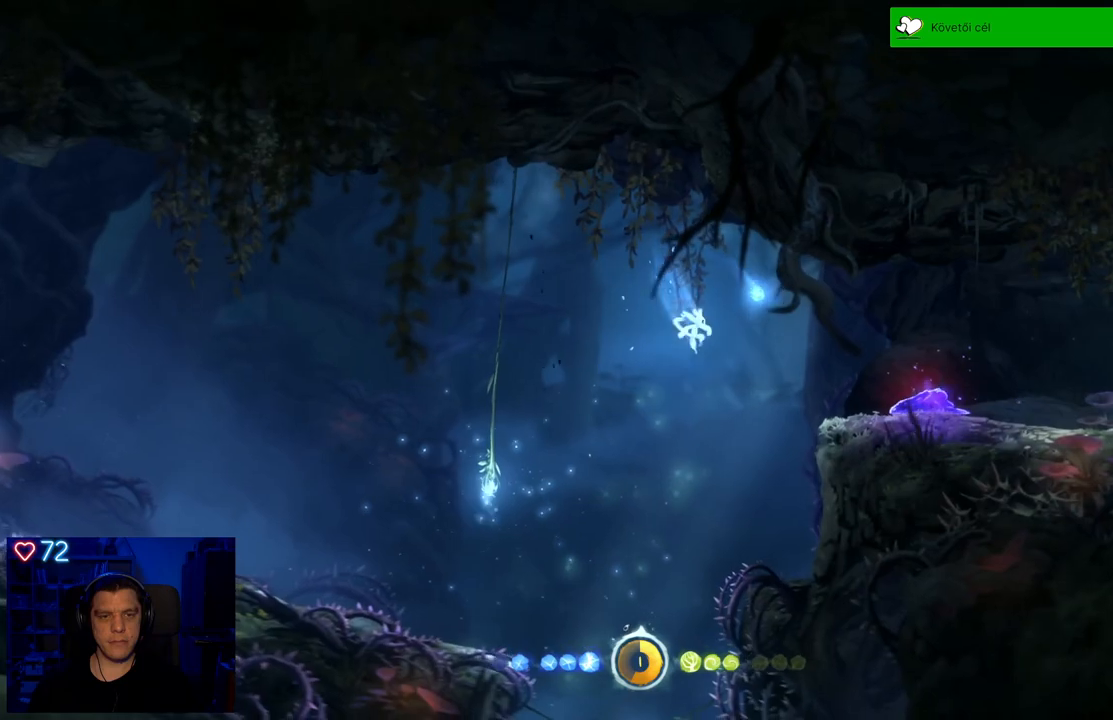
{"buttons": [], "left_stick": "right", "right_stick": "center", "events": []}
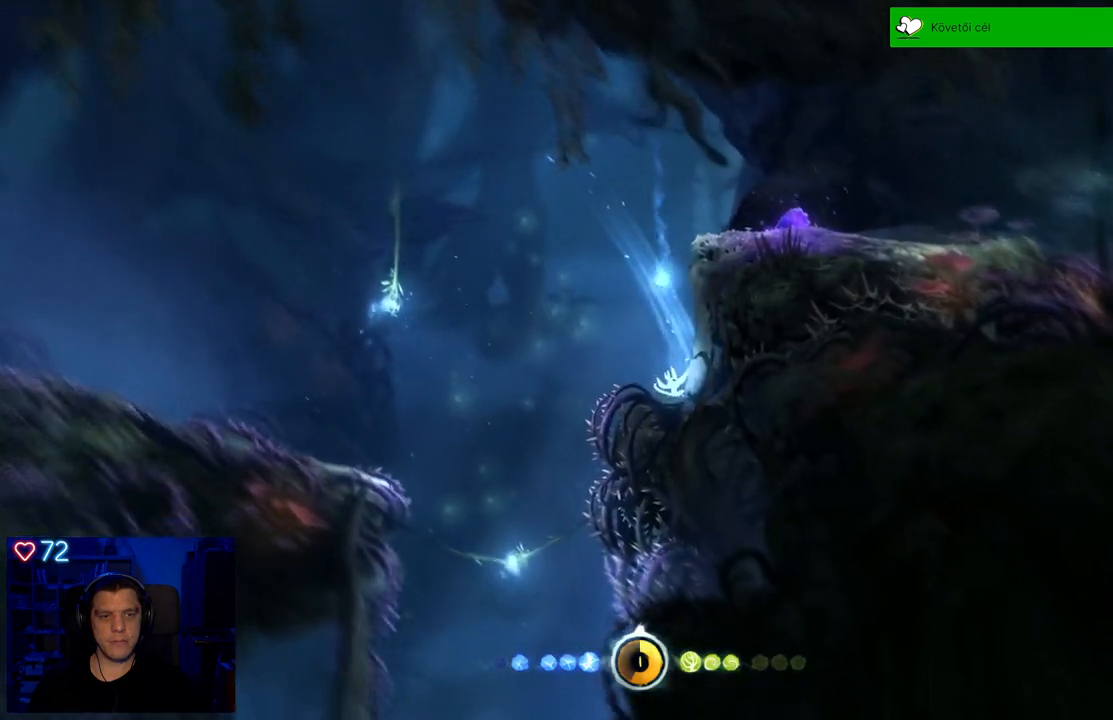
{"buttons": [], "left_stick": "center", "right_stick": "center", "events": [[283, "left_stick", "center"]]}
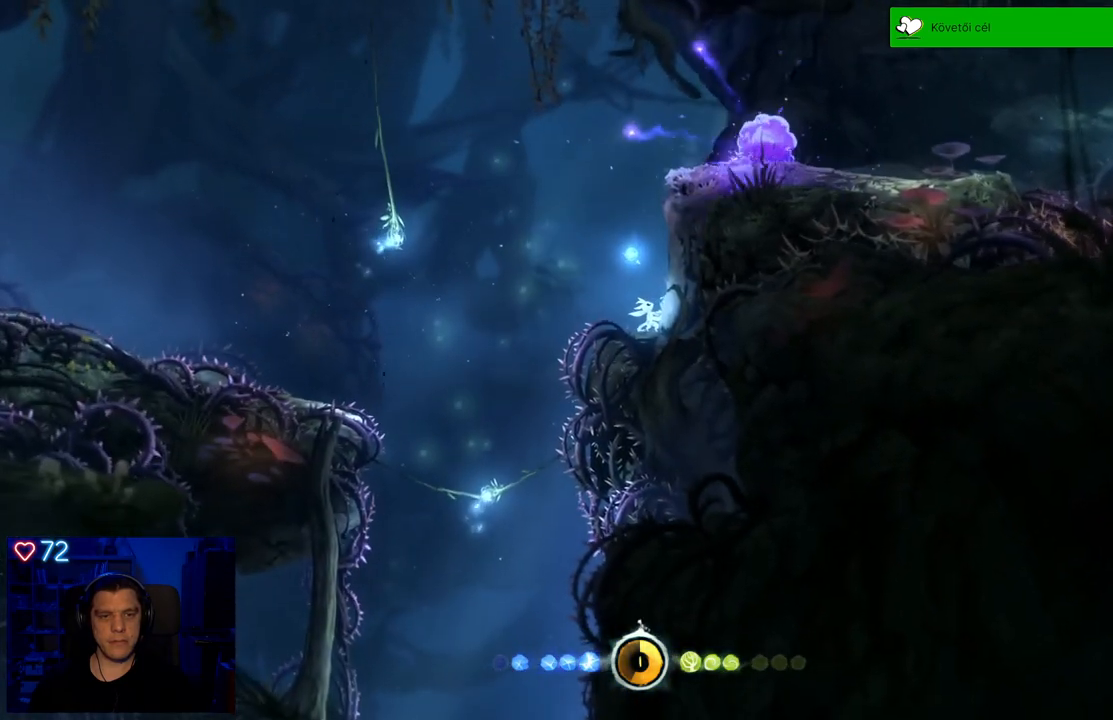
{"buttons": [], "left_stick": "center", "right_stick": "center", "events": []}
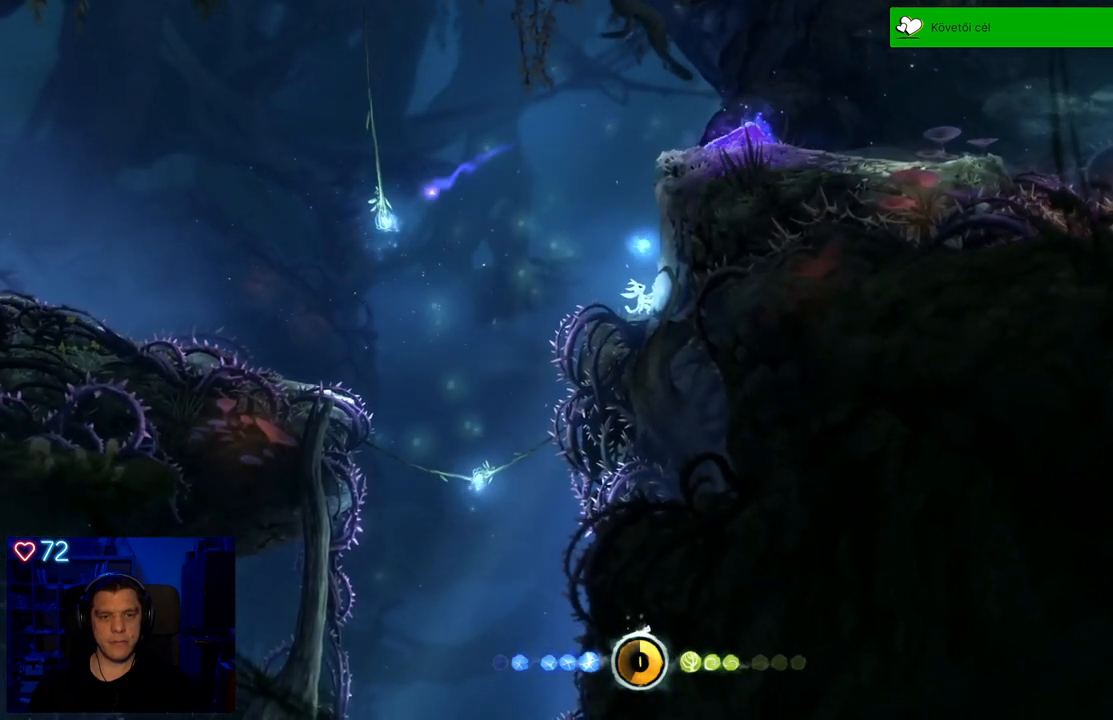
{"buttons": [], "left_stick": "center", "right_stick": "center", "events": [[367, "X", "down"], [483, "X", "up"]]}
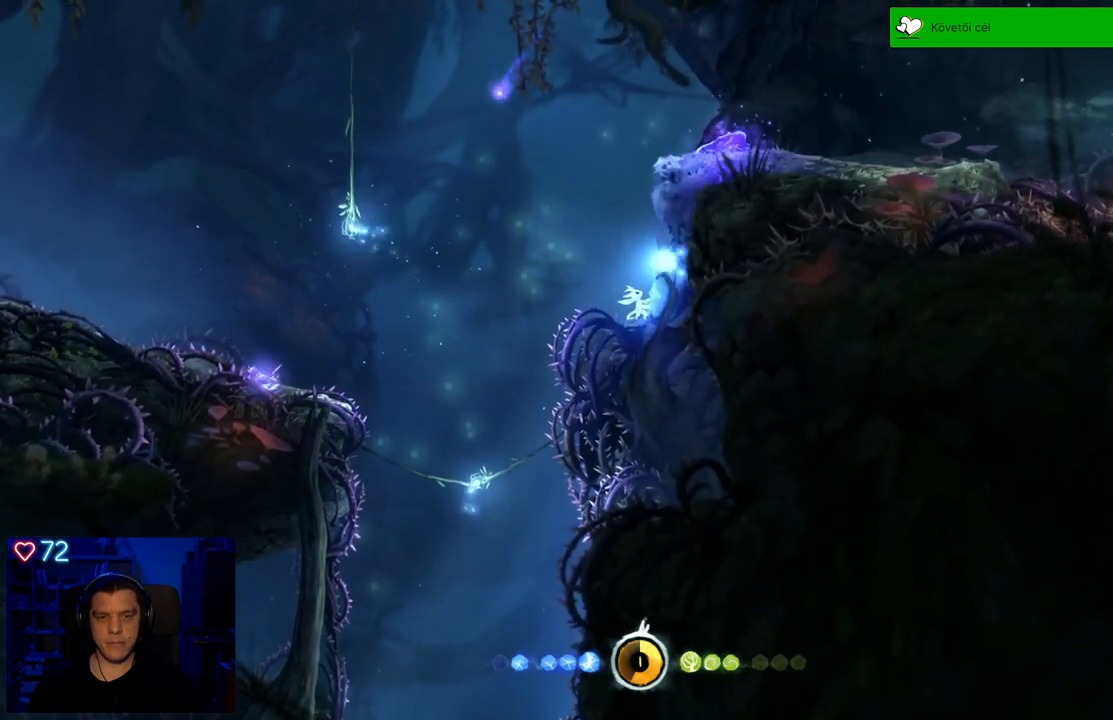
{"buttons": [], "left_stick": "center", "right_stick": "center", "events": [[83, "X", "down"], [167, "X", "up"], [250, "X", "down"], [350, "X", "up"]]}
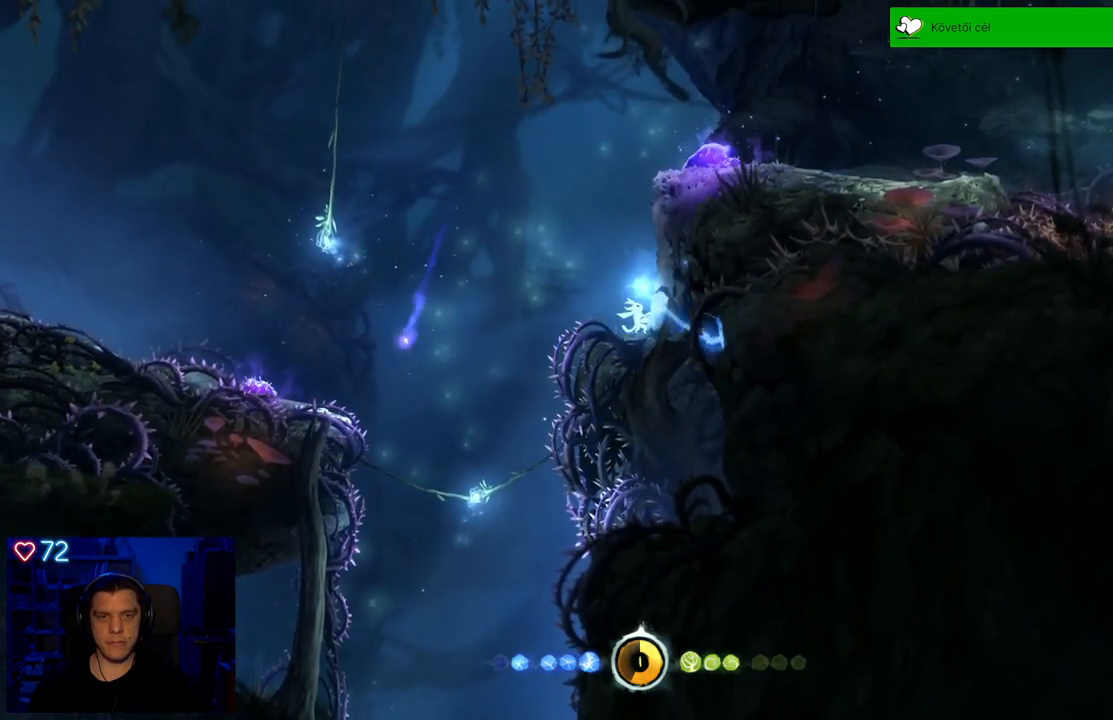
{"buttons": [], "left_stick": "up-right", "right_stick": "center", "events": [[283, "left_stick", "up-right"]]}
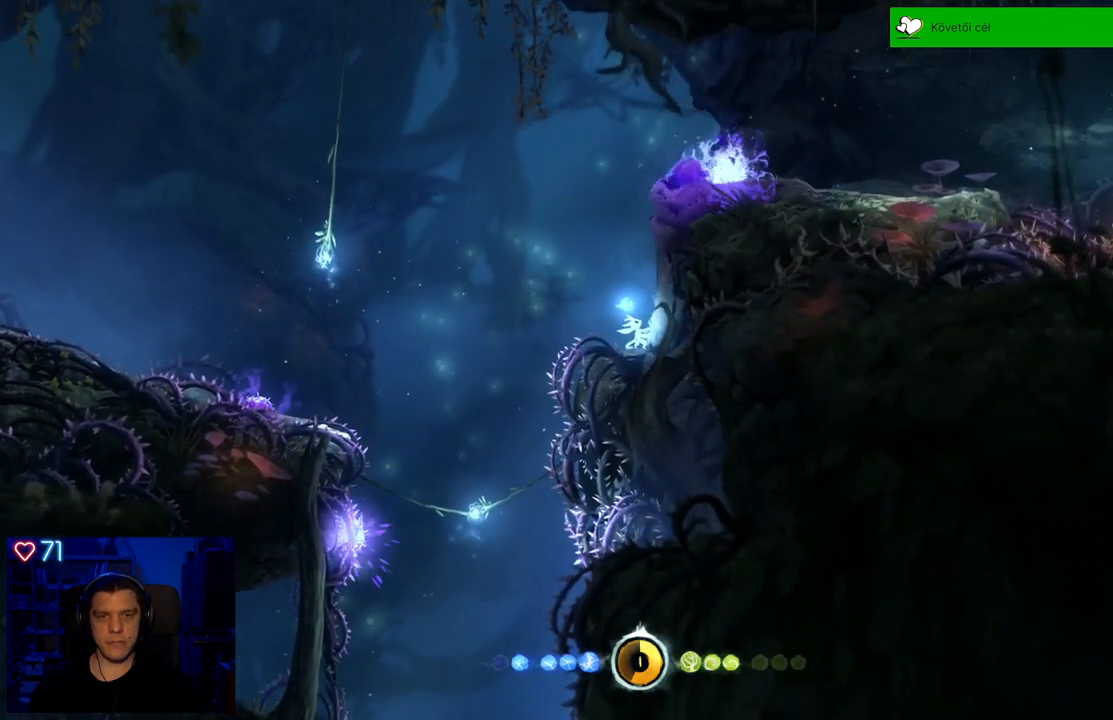
{"buttons": ["X"], "left_stick": "center", "right_stick": "center", "events": [[67, "left_stick", "center"], [250, "X", "down"], [367, "X", "up"], [433, "X", "down"]]}
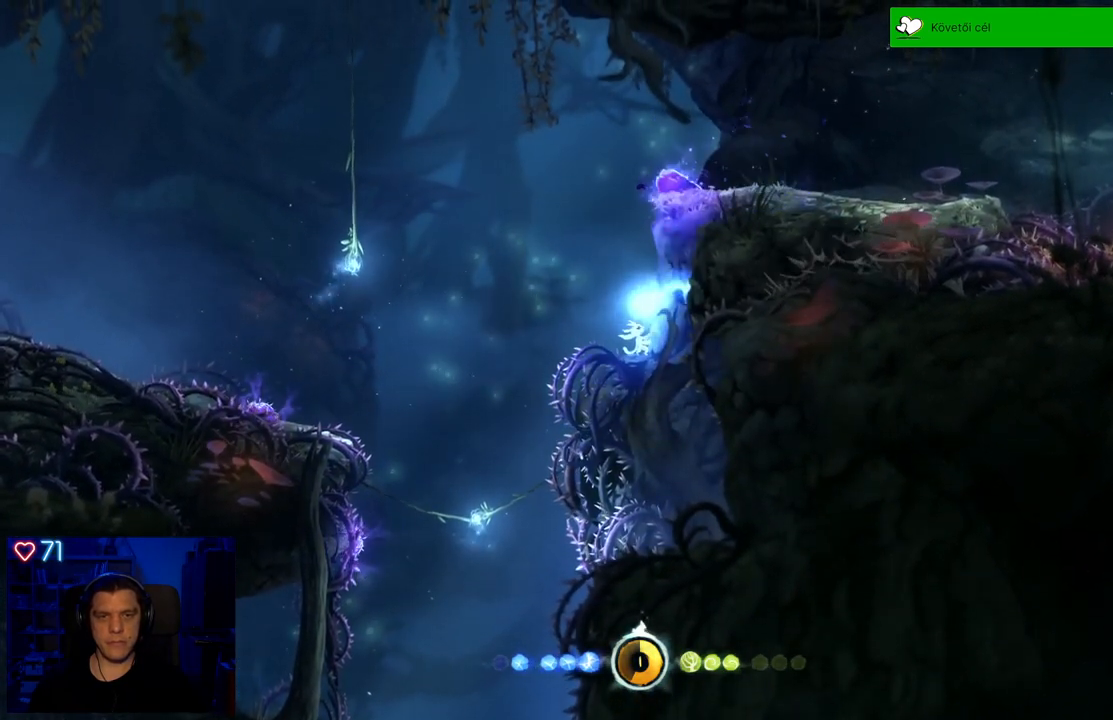
{"buttons": [], "left_stick": "up-right", "right_stick": "center", "events": [[33, "X", "up"], [100, "X", "down"], [183, "X", "up"], [283, "X", "down"], [367, "X", "up"], [483, "left_stick", "up-right"]]}
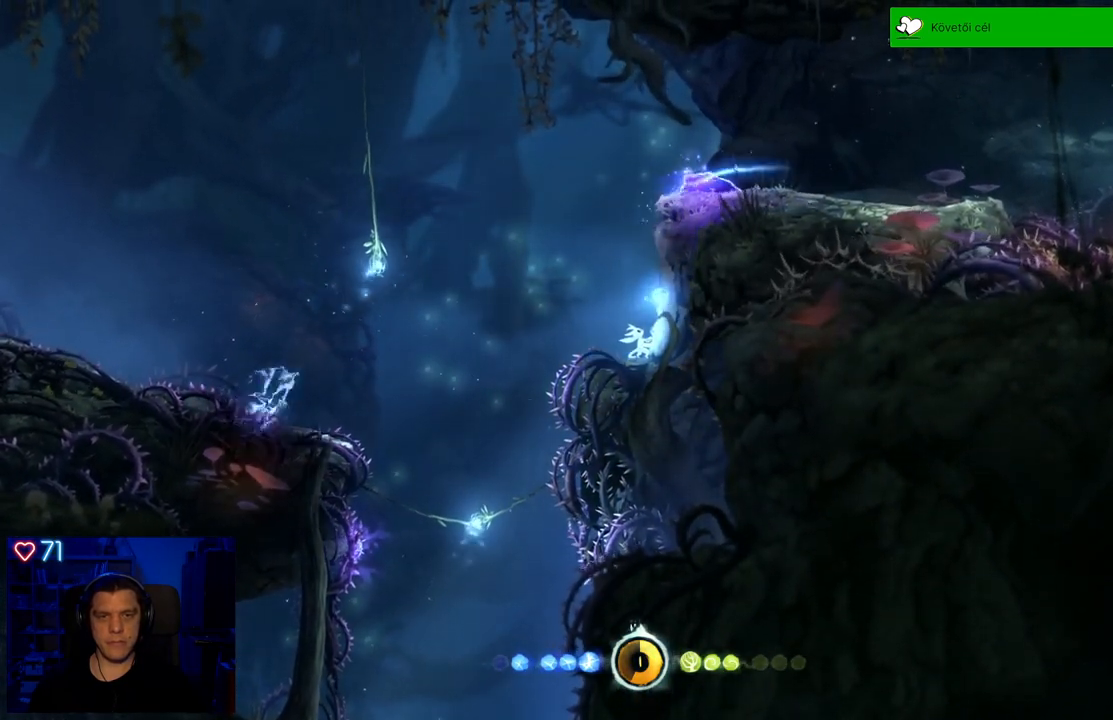
{"buttons": ["X"], "left_stick": "up-right", "right_stick": "center", "events": [[117, "A", "down"], [383, "A", "up"], [483, "X", "down"]]}
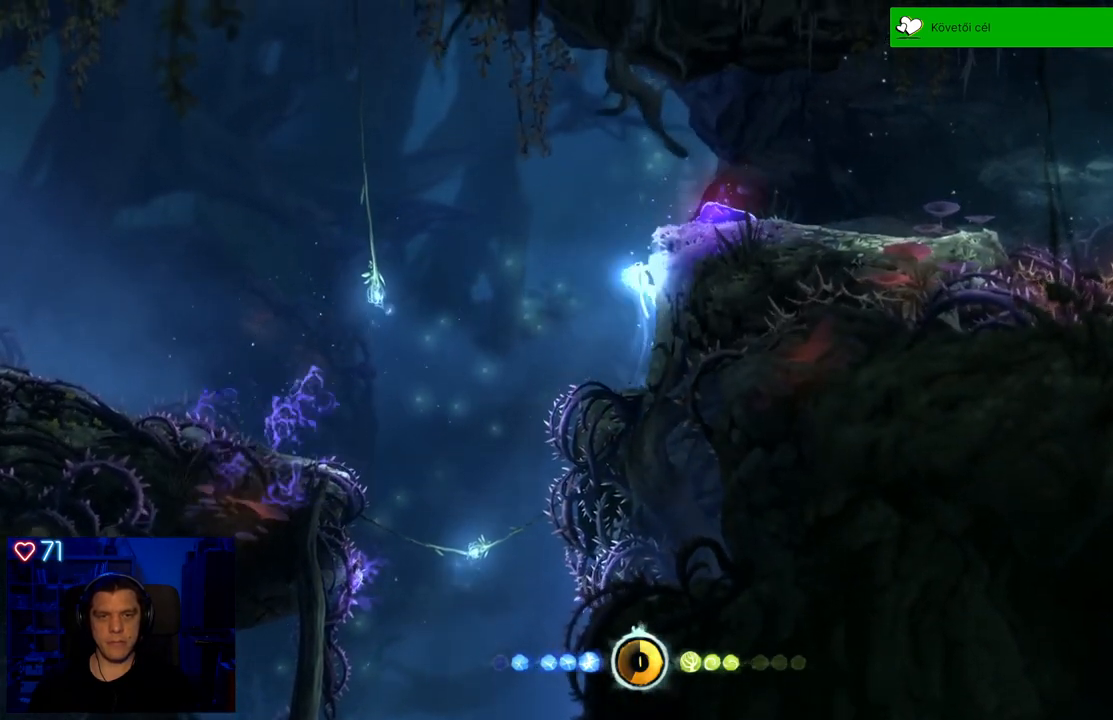
{"buttons": [], "left_stick": "up-right", "right_stick": "center", "events": [[83, "X", "up"], [183, "X", "down"], [267, "X", "up"], [367, "X", "down"], [467, "X", "up"]]}
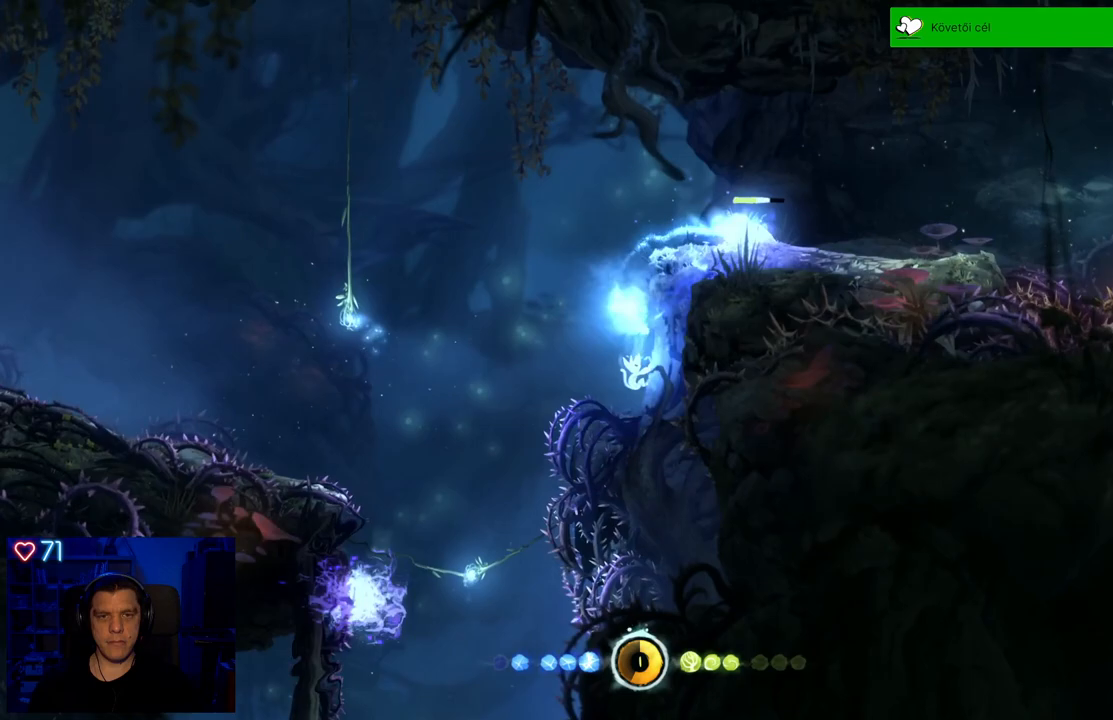
{"buttons": ["A"], "left_stick": "up-right", "right_stick": "center", "events": [[83, "X", "down"], [167, "X", "up"], [417, "A", "down"]]}
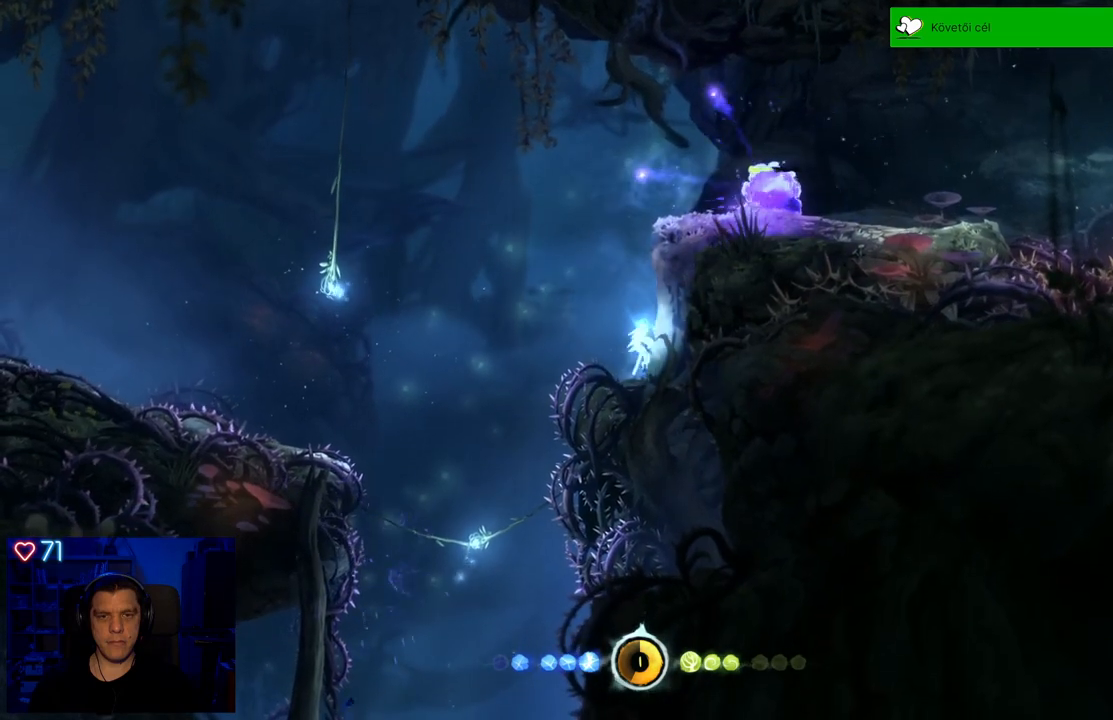
{"buttons": [], "left_stick": "up-right", "right_stick": "center", "events": [[217, "A", "up"], [333, "X", "down"], [433, "X", "up"]]}
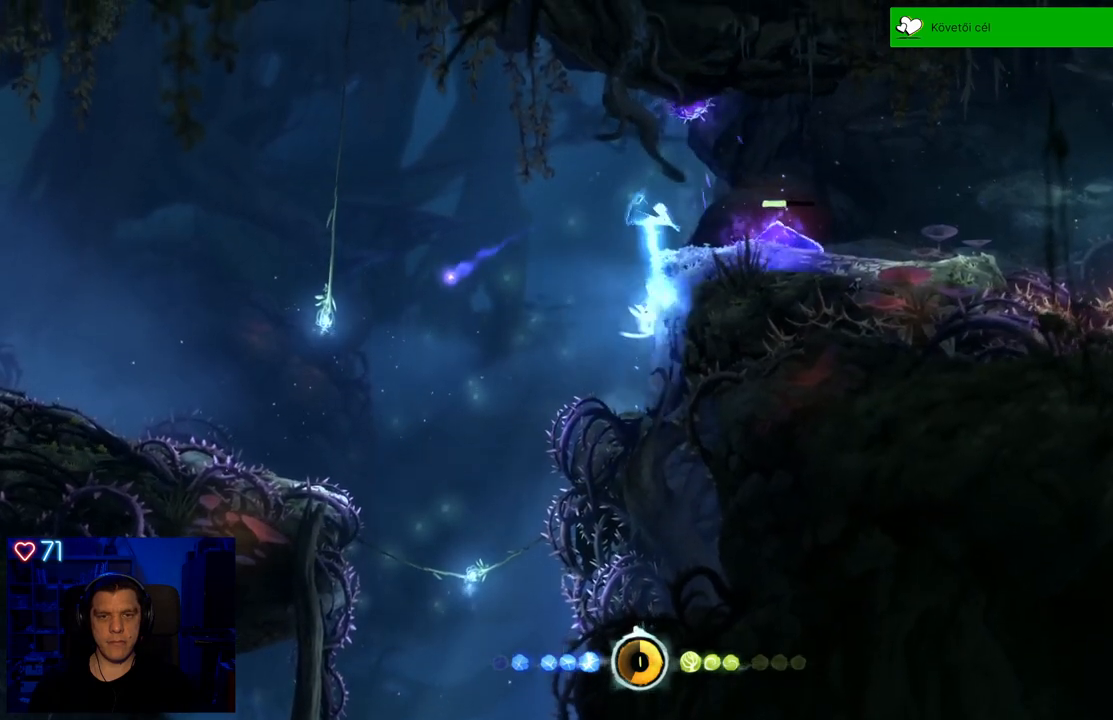
{"buttons": [], "left_stick": "up-right", "right_stick": "center", "events": [[17, "X", "down"], [100, "X", "up"], [167, "X", "down"], [283, "X", "up"]]}
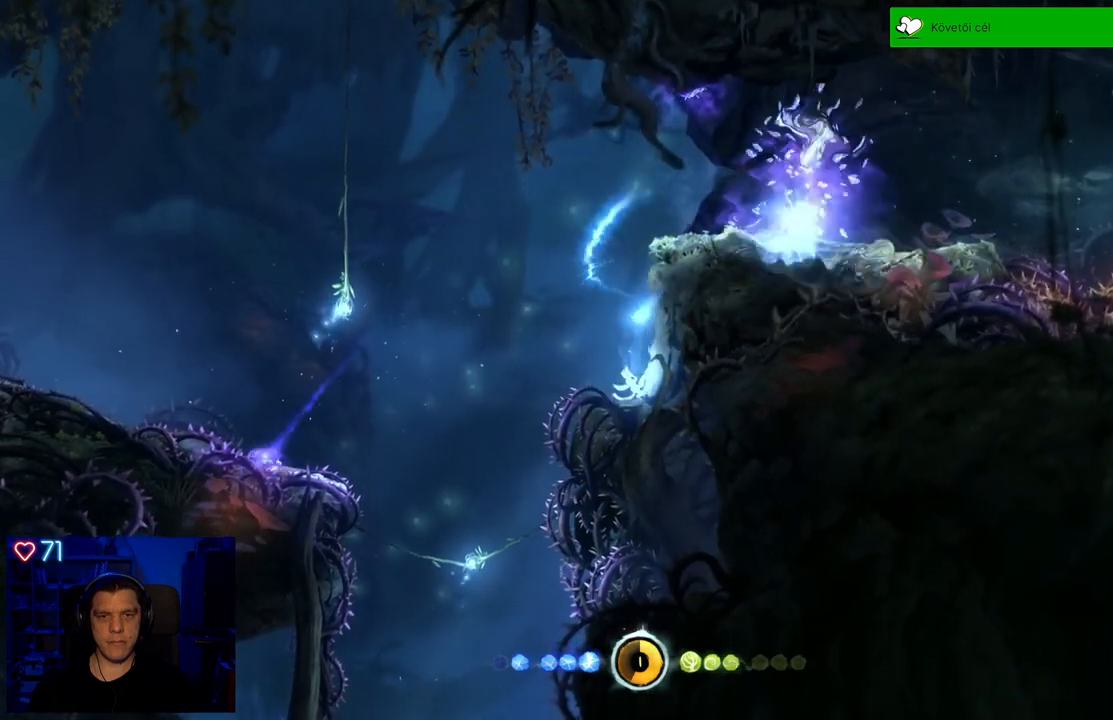
{"buttons": ["A"], "left_stick": "up-right", "right_stick": "center", "events": [[250, "A", "down"]]}
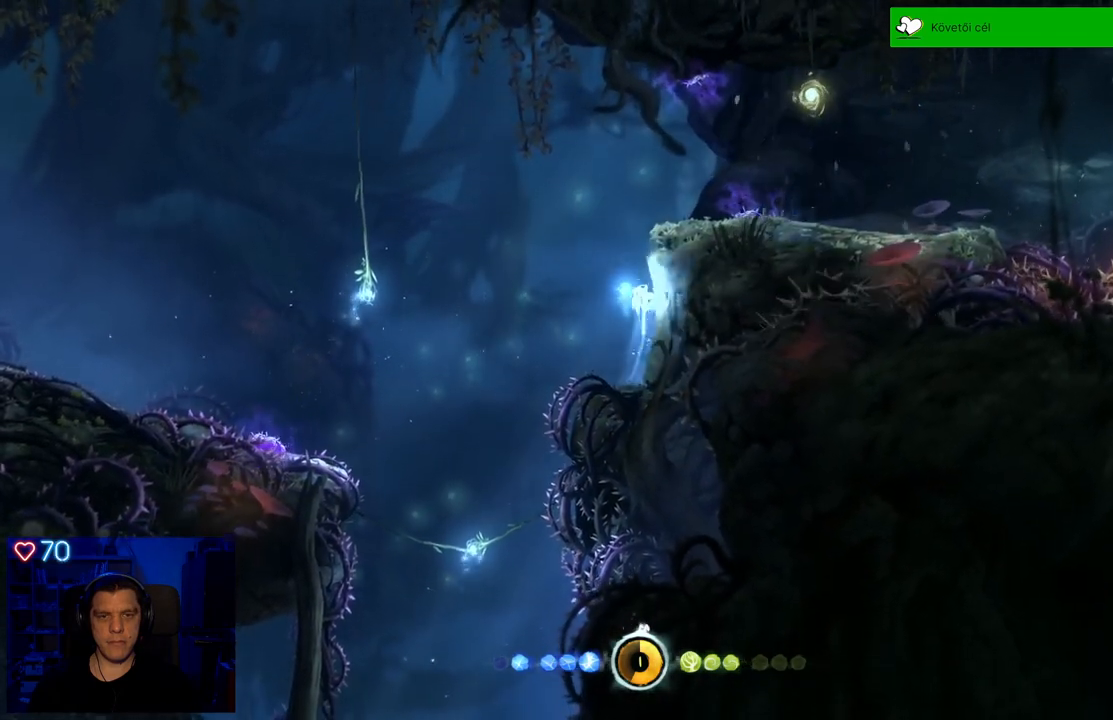
{"buttons": [], "left_stick": "up-right", "right_stick": "center", "events": [[83, "A", "up"], [167, "A", "down"], [500, "A", "up"]]}
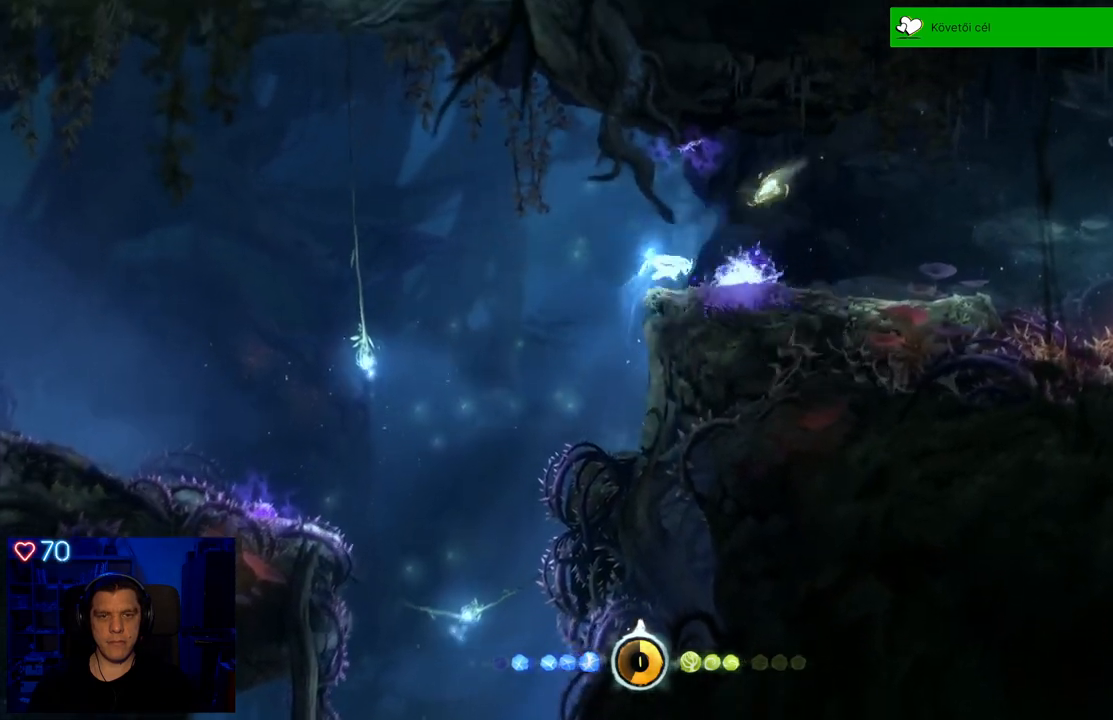
{"buttons": [], "left_stick": "center", "right_stick": "center", "events": [[317, "left_stick", "center"]]}
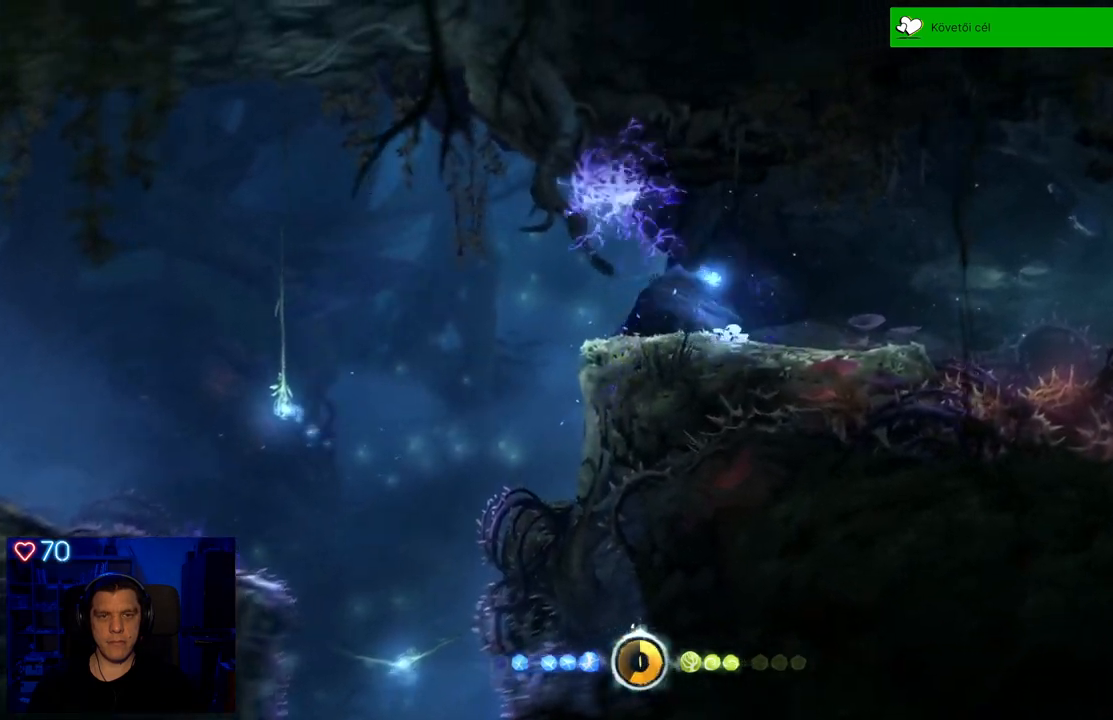
{"buttons": [], "left_stick": "right", "right_stick": "center", "events": [[167, "left_stick", "right"]]}
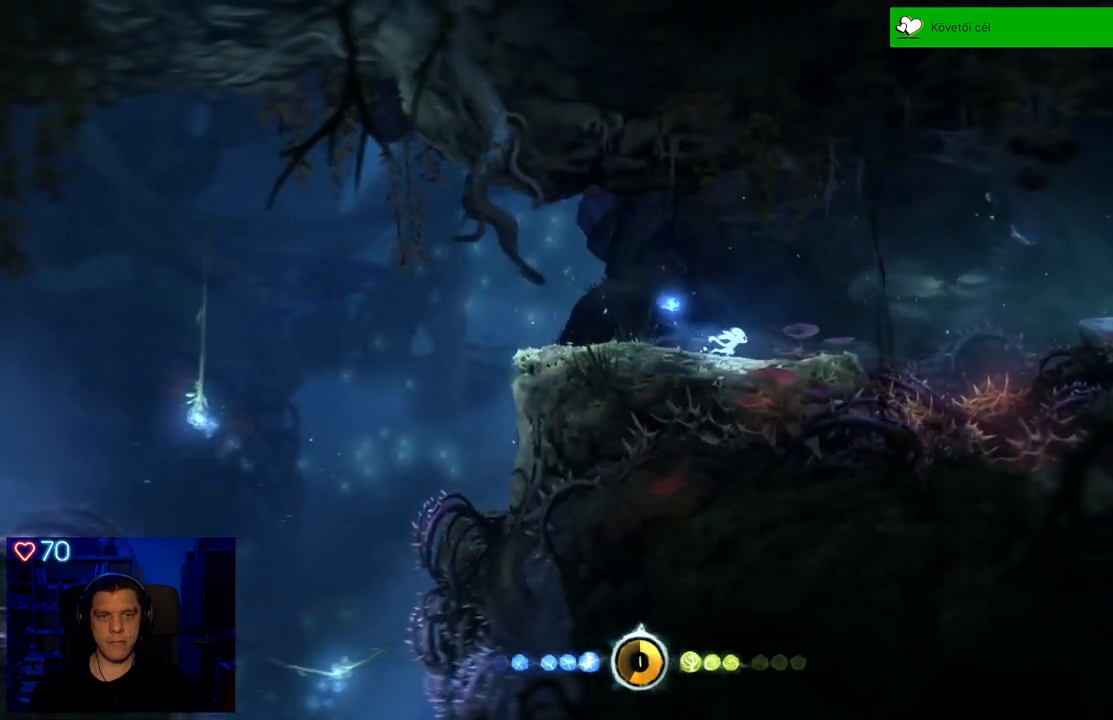
{"buttons": ["A"], "left_stick": "right", "right_stick": "center", "events": [[150, "A", "down"]]}
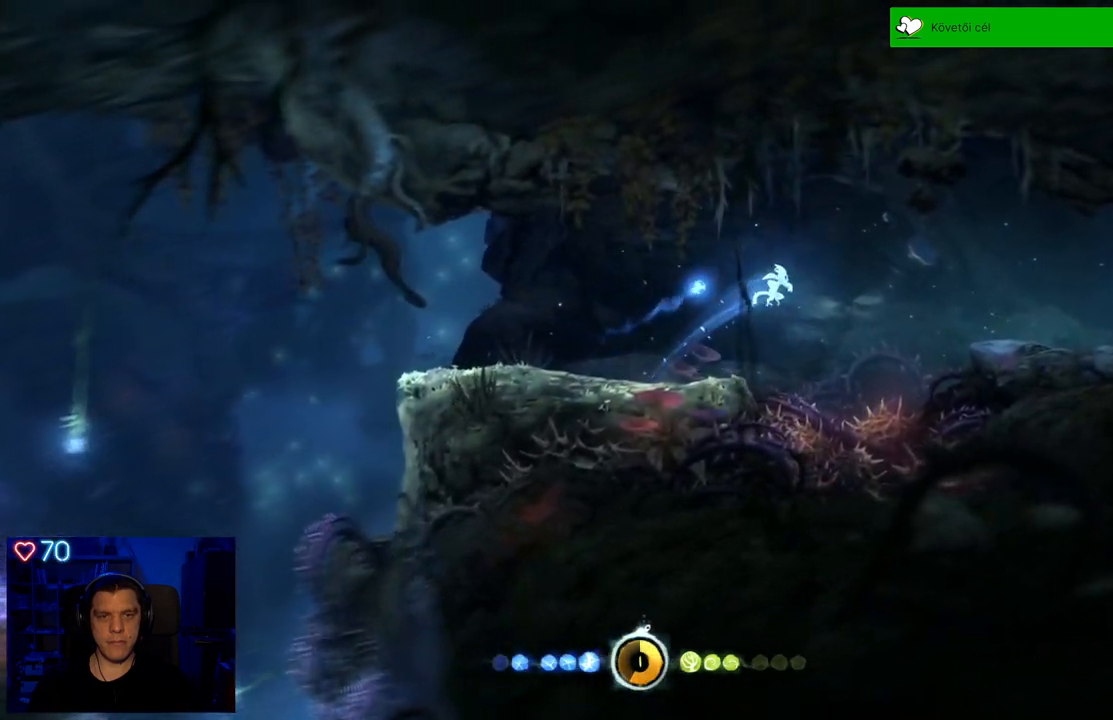
{"buttons": [], "left_stick": "right", "right_stick": "center", "events": [[33, "A", "up"], [117, "A", "down"], [300, "A", "up"]]}
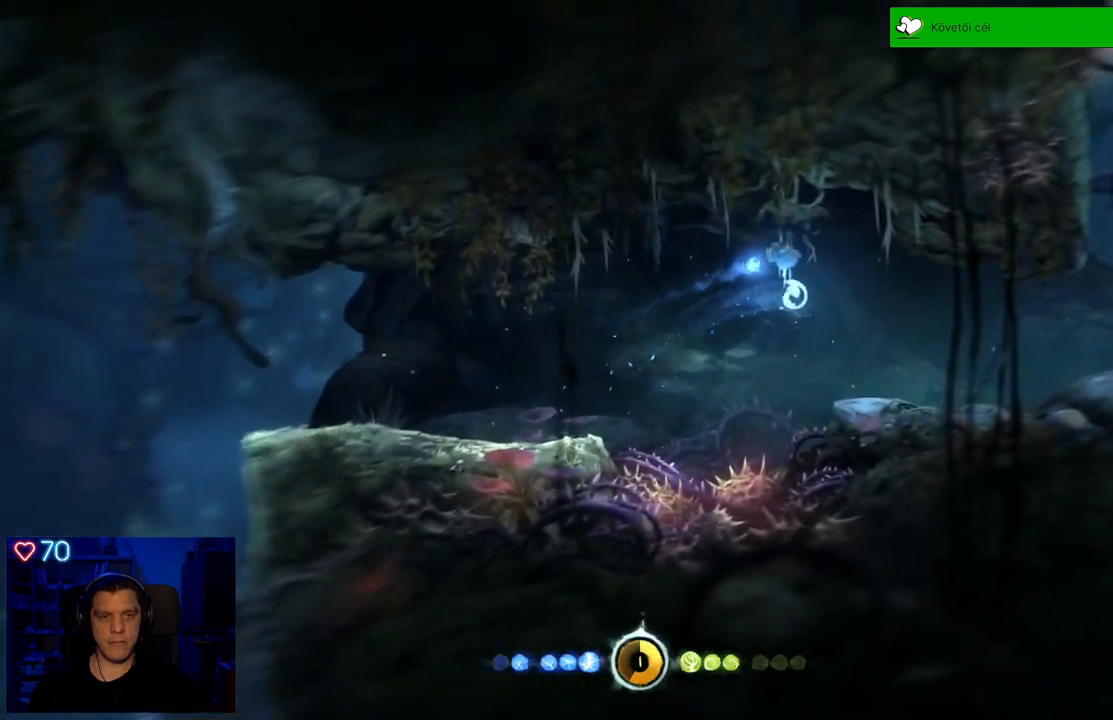
{"buttons": [], "left_stick": "right", "right_stick": "center", "events": []}
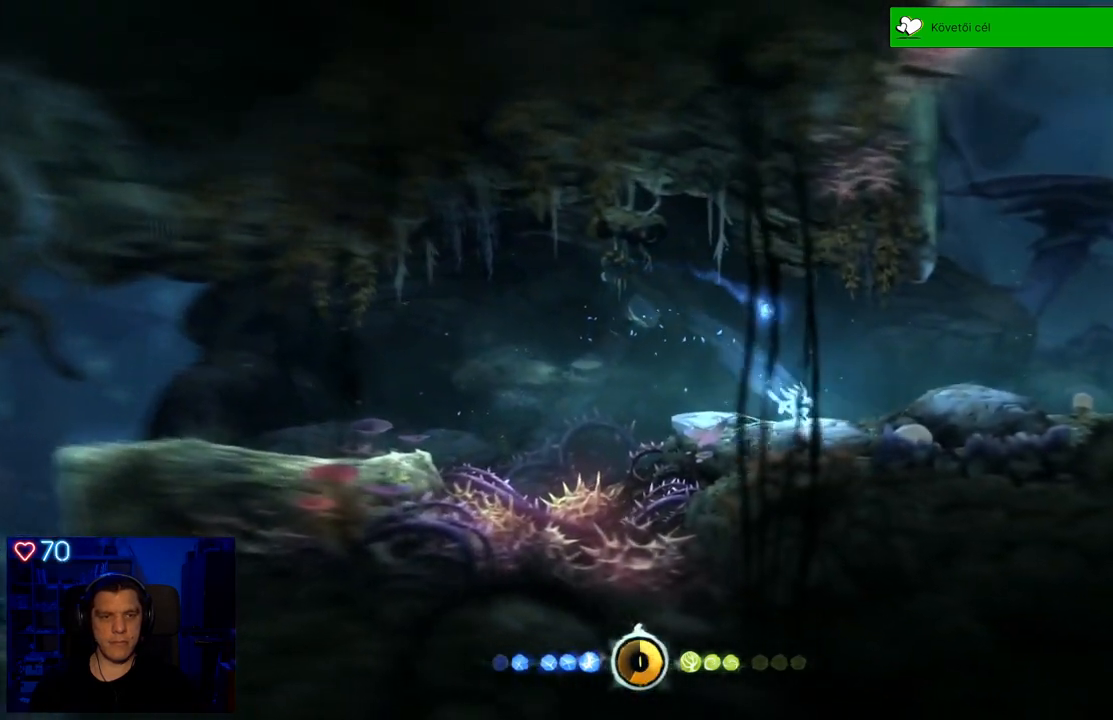
{"buttons": [], "left_stick": "right", "right_stick": "center", "events": [[233, "A", "down"], [367, "A", "up"]]}
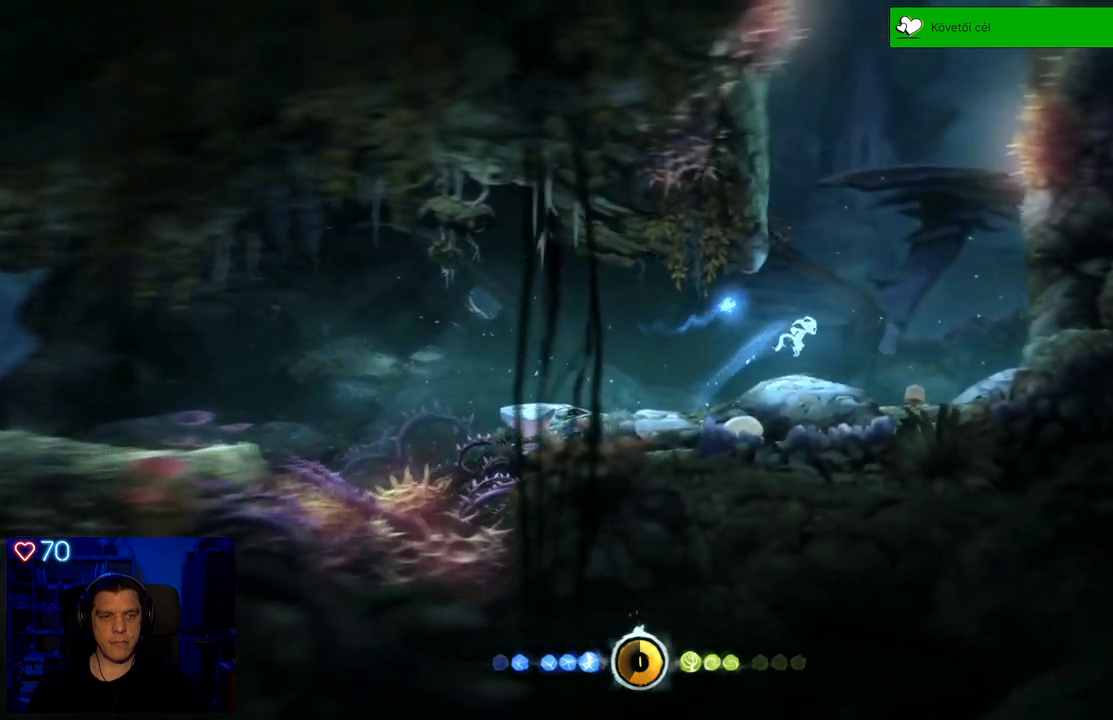
{"buttons": [], "left_stick": "right", "right_stick": "center", "events": [[17, "left_stick", "center"], [317, "left_stick", "right"]]}
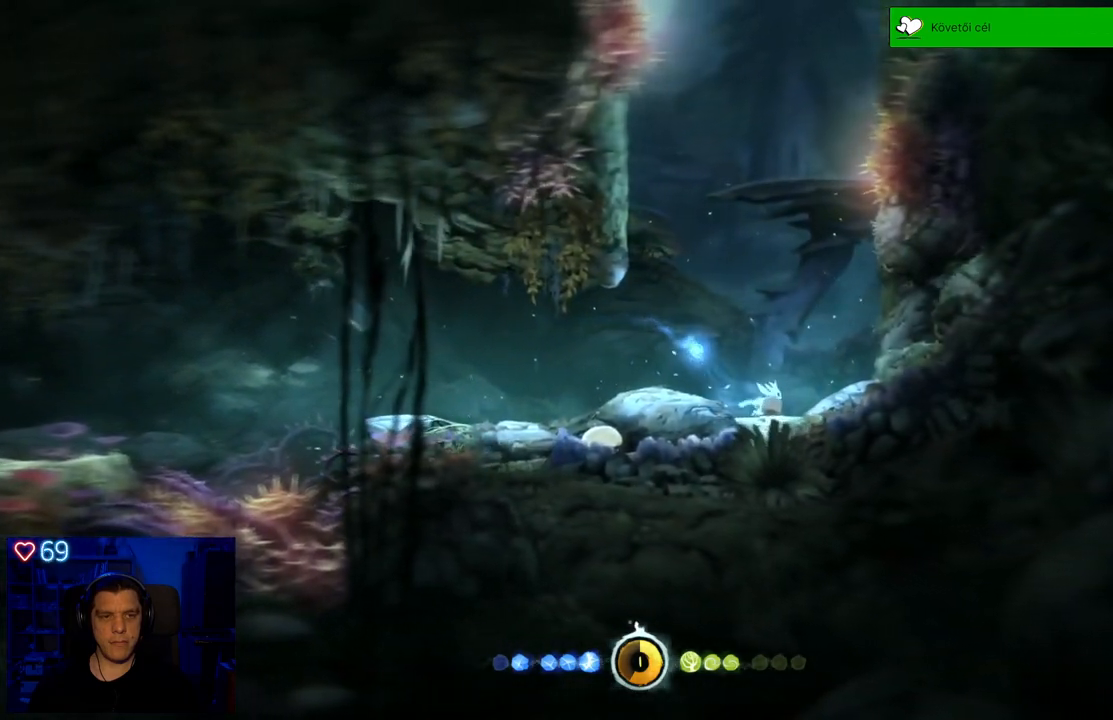
{"buttons": [], "left_stick": "up", "right_stick": "center", "events": [[283, "A", "down"], [450, "A", "up"], [483, "left_stick", "up"]]}
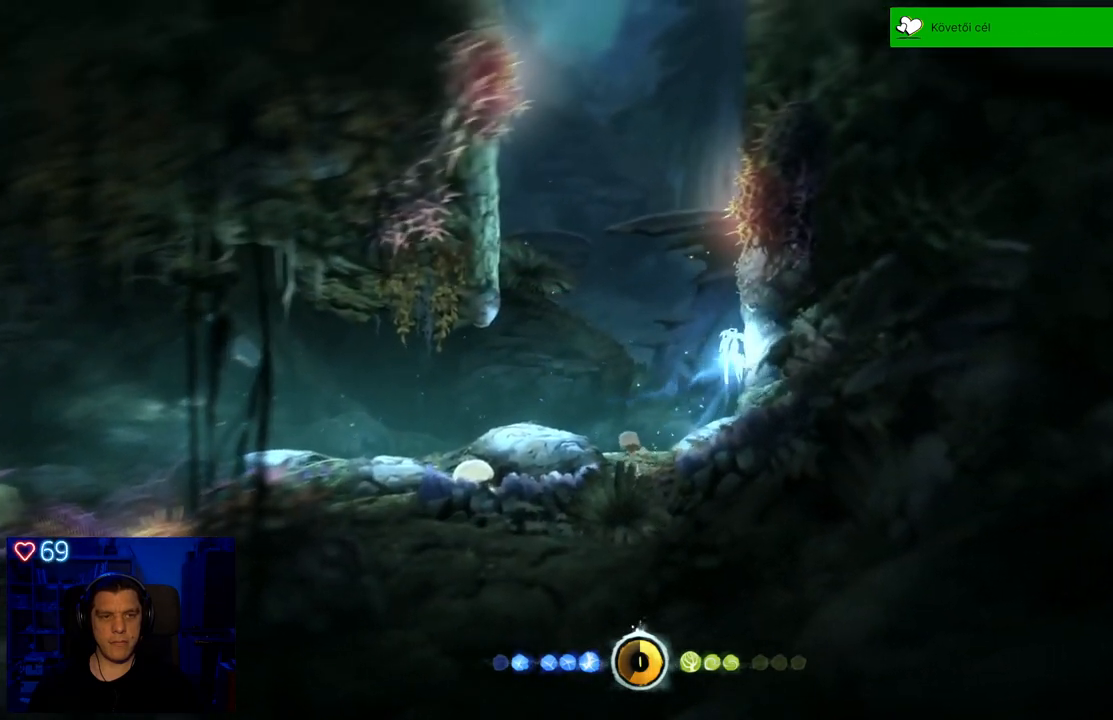
{"buttons": [], "left_stick": "up-left", "right_stick": "center", "events": [[50, "left_stick", "up-left"], [150, "A", "down"], [433, "A", "up"]]}
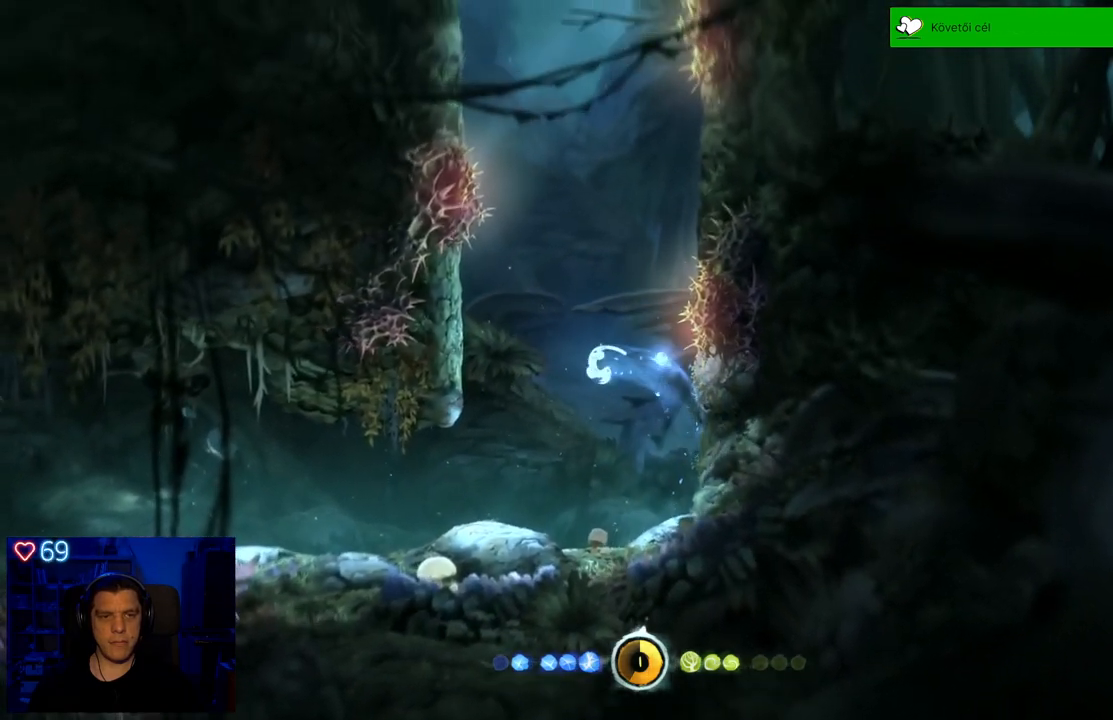
{"buttons": [], "left_stick": "up", "right_stick": "center", "events": [[17, "A", "down"], [333, "A", "up"], [483, "left_stick", "up"]]}
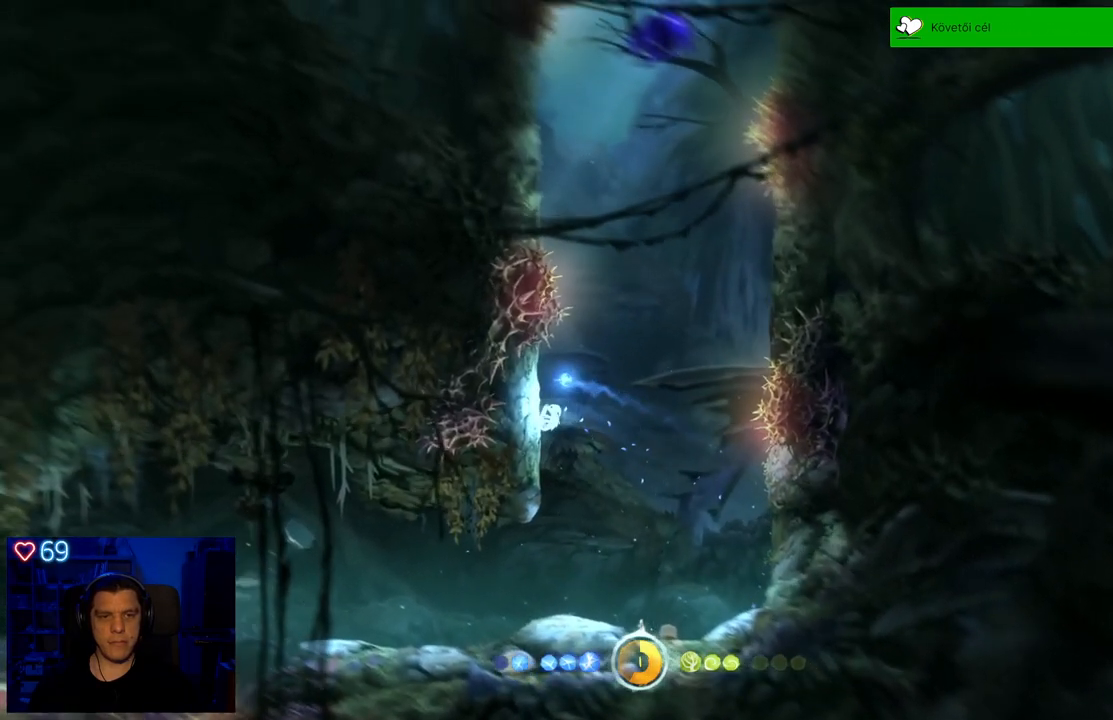
{"buttons": ["A"], "left_stick": "up-right", "right_stick": "center", "events": [[33, "A", "down"], [50, "left_stick", "up-right"], [333, "A", "up"], [450, "A", "down"]]}